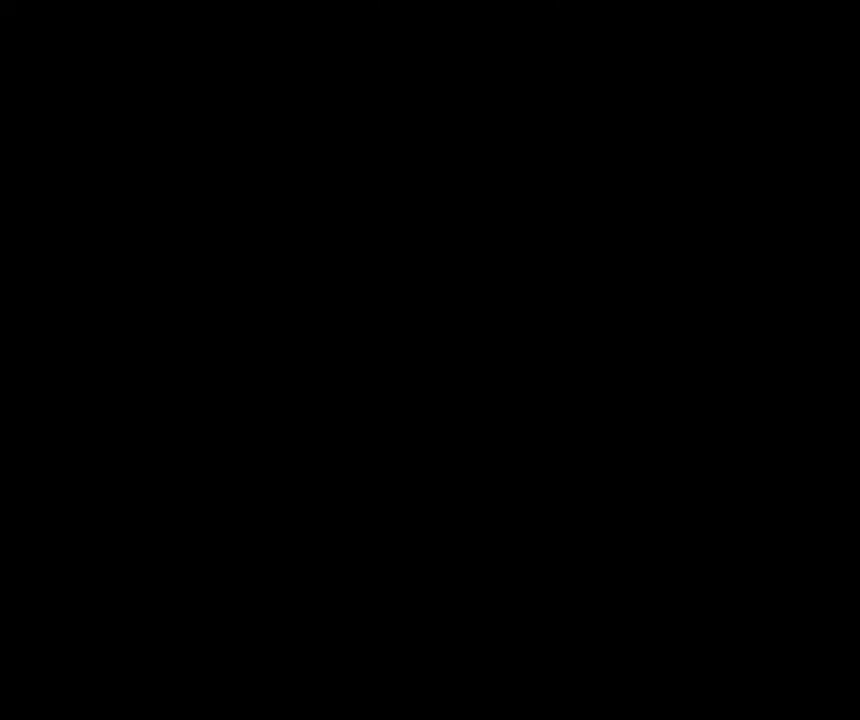
Gameplay with a controller (Nintendo layout); each line is a JSON object with the inputs held at the frame after it. "events" lists button and stick changes between this image and that frame as [ms after this image, input, new state], when the widget could be followed in between. Not read: L3 R3 START.
{"buttons": [], "left_stick": "center", "right_stick": "center", "events": []}
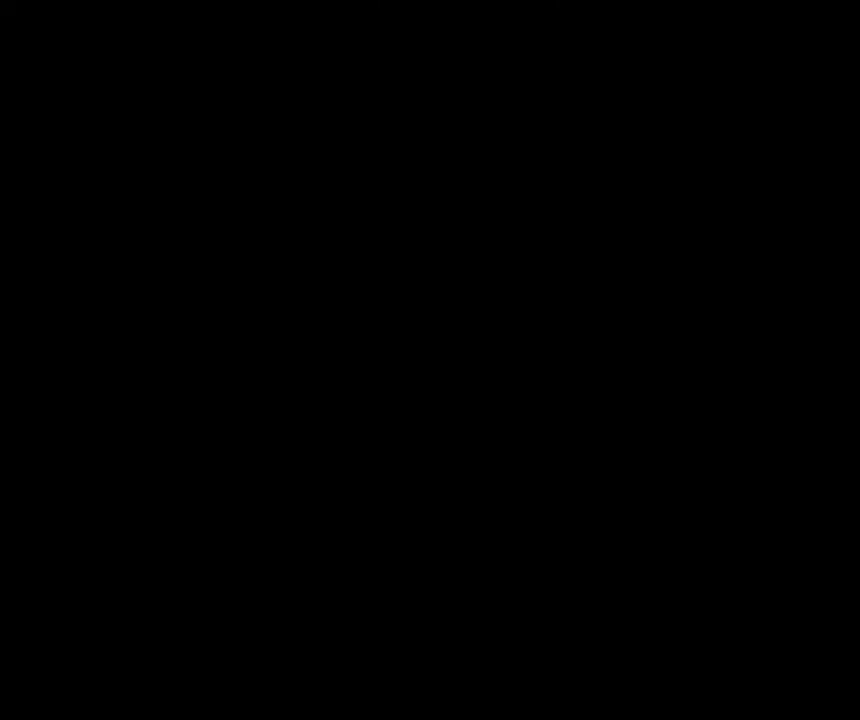
{"buttons": ["B"], "left_stick": "center", "right_stick": "center", "events": [[67, "B", "down"]]}
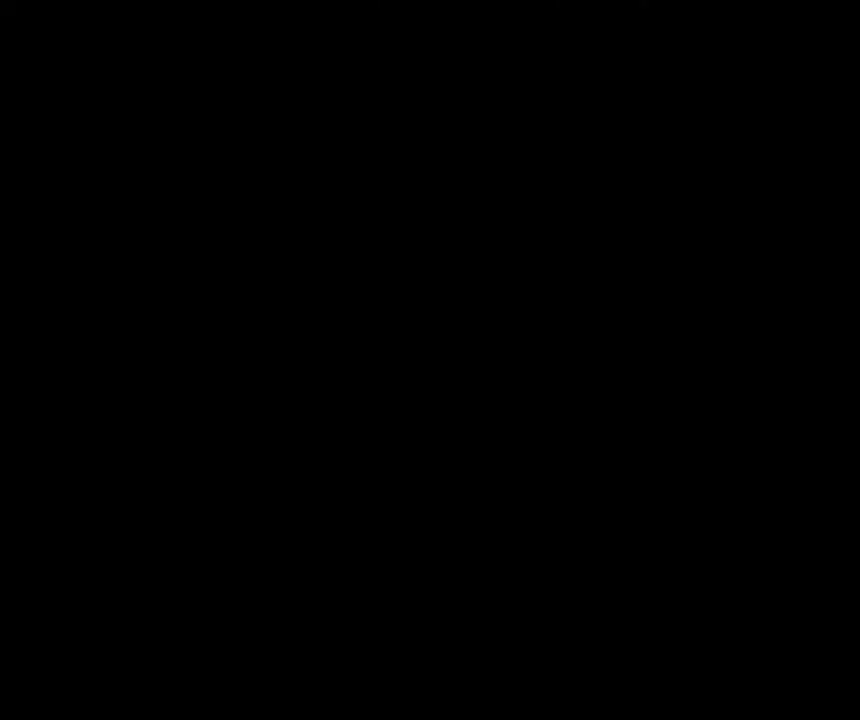
{"buttons": [], "left_stick": "down", "right_stick": "center", "events": [[417, "B", "up"], [500, "left_stick", "down"]]}
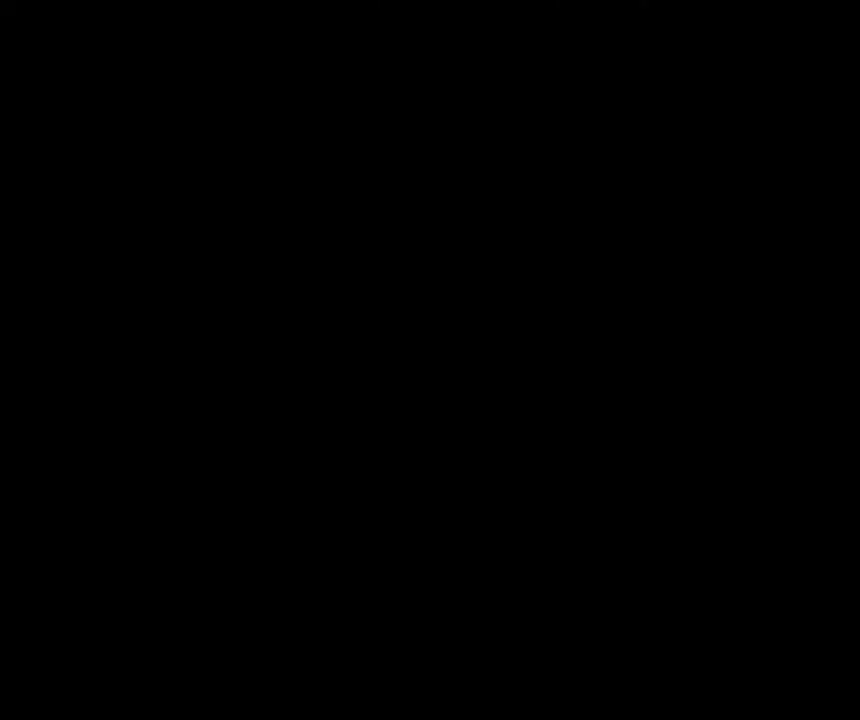
{"buttons": [], "left_stick": "center", "right_stick": "center", "events": [[117, "left_stick", "center"], [167, "A", "down"], [283, "A", "up"]]}
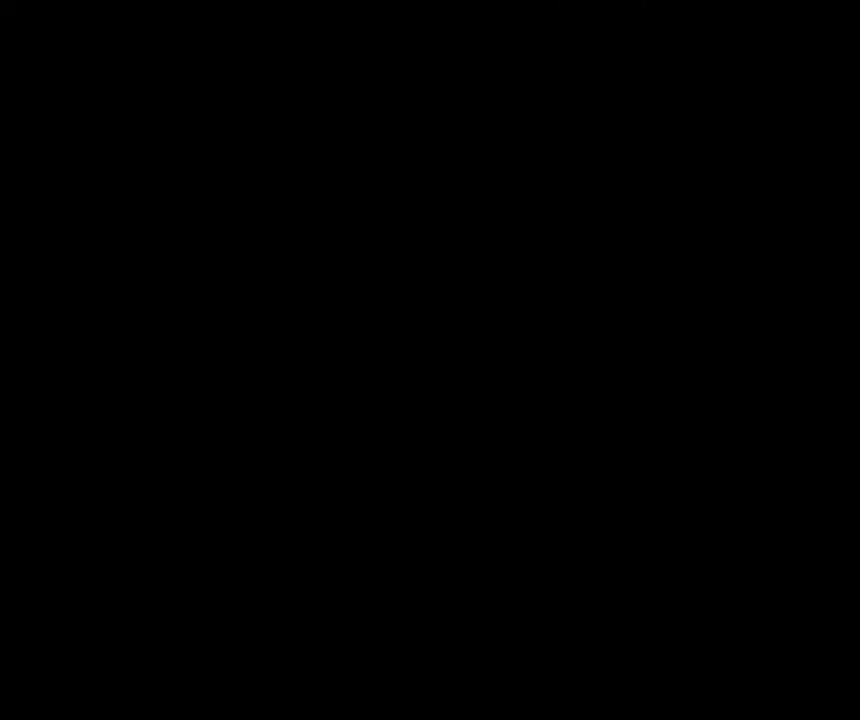
{"buttons": [], "left_stick": "center", "right_stick": "center", "events": []}
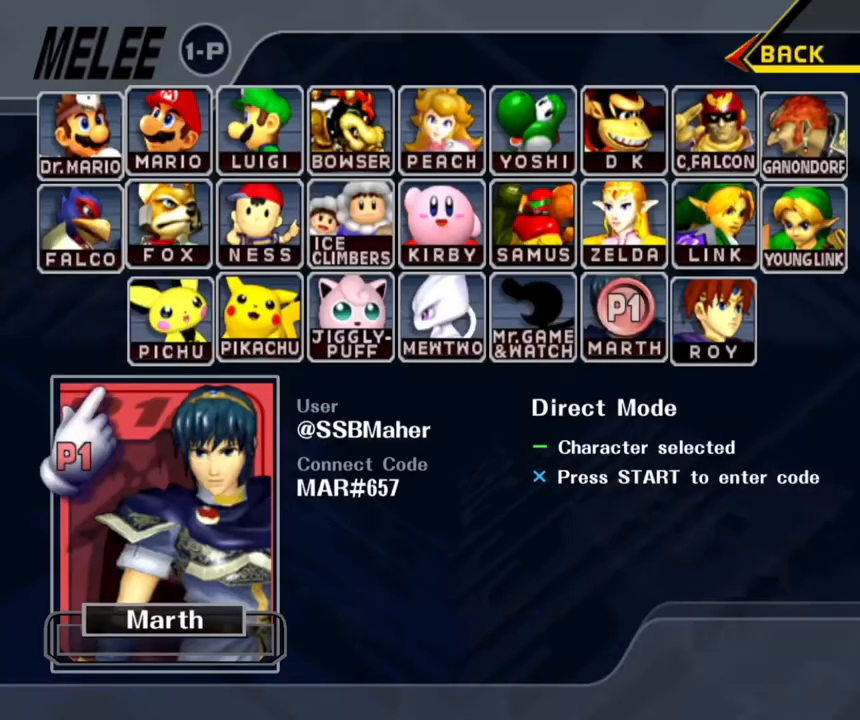
{"buttons": [], "left_stick": "center", "right_stick": "center", "events": []}
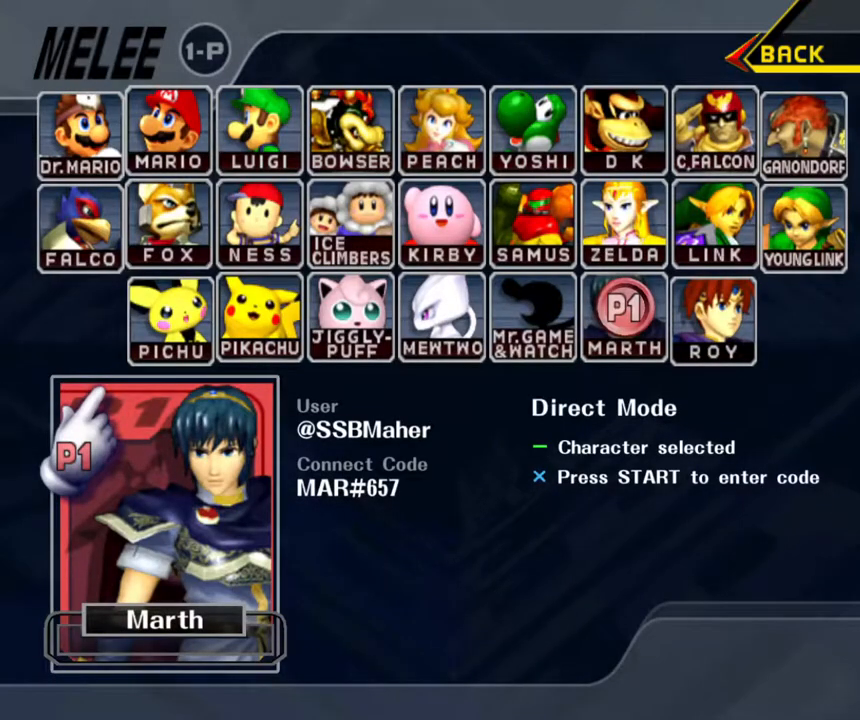
{"buttons": [], "left_stick": "center", "right_stick": "center", "events": []}
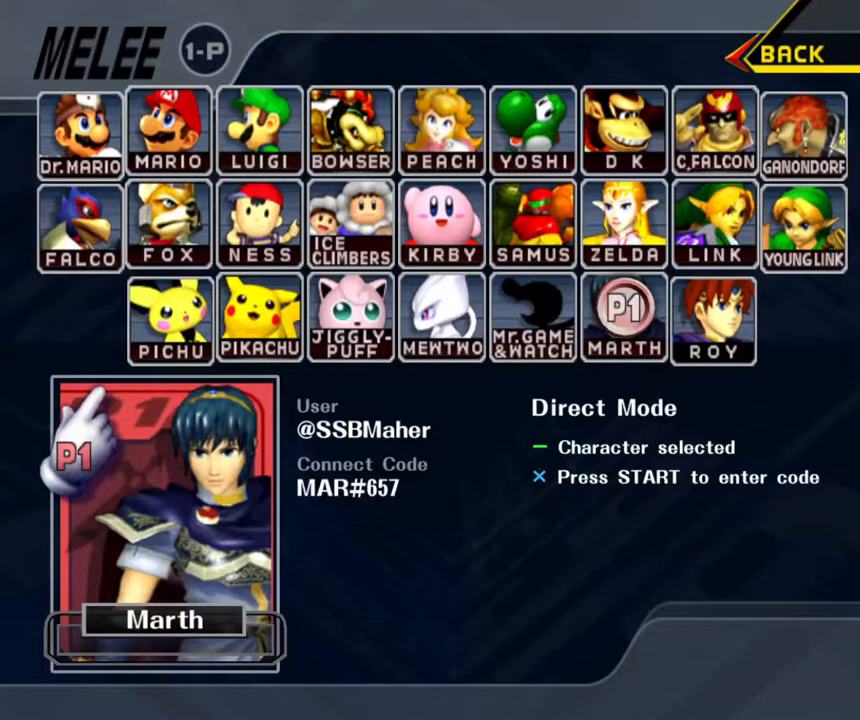
{"buttons": [], "left_stick": "center", "right_stick": "center", "events": []}
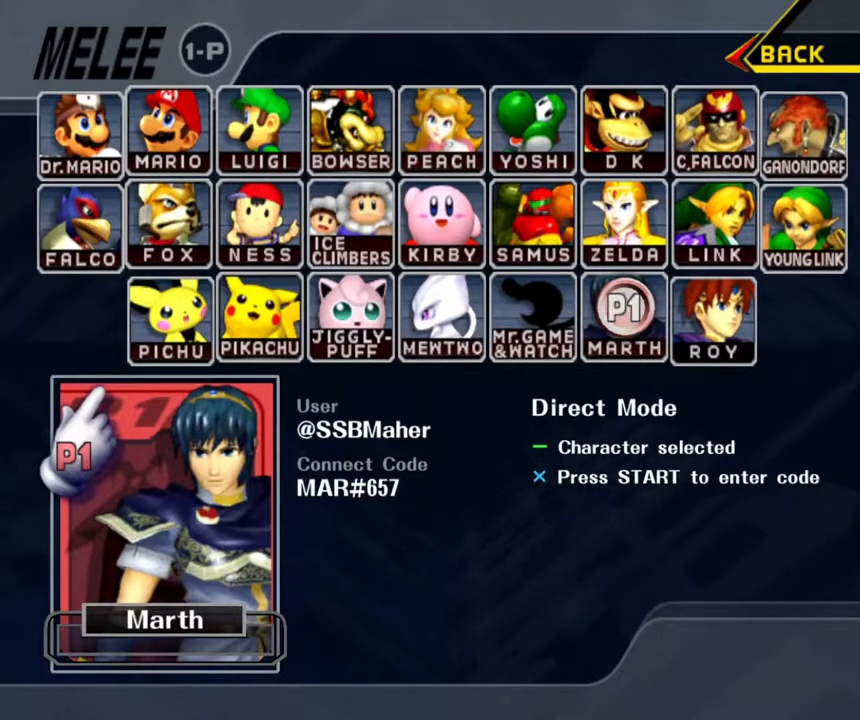
{"buttons": [], "left_stick": "center", "right_stick": "center", "events": []}
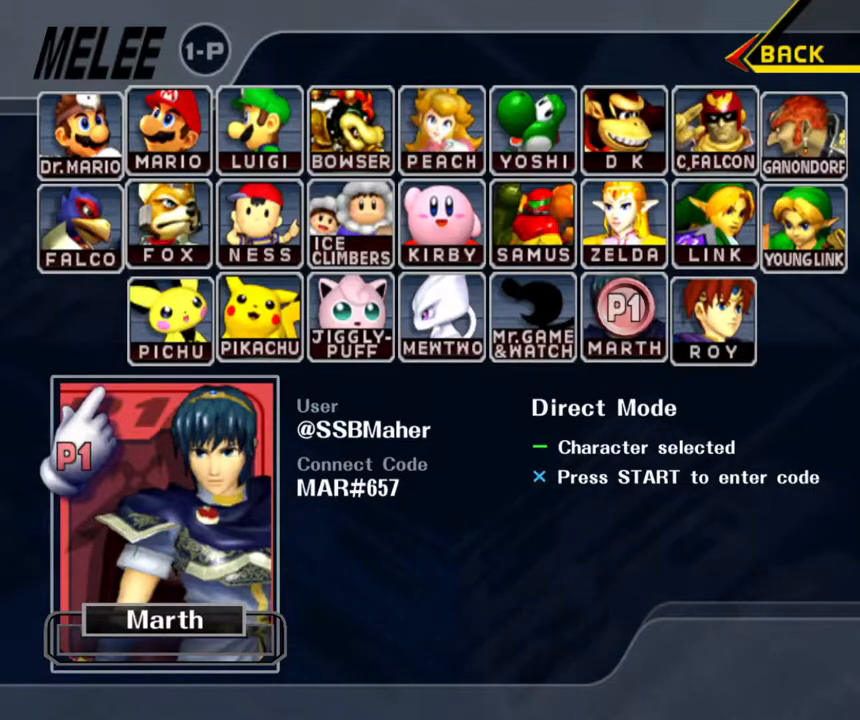
{"buttons": [], "left_stick": "up-right", "right_stick": "center", "events": [[500, "left_stick", "up-right"]]}
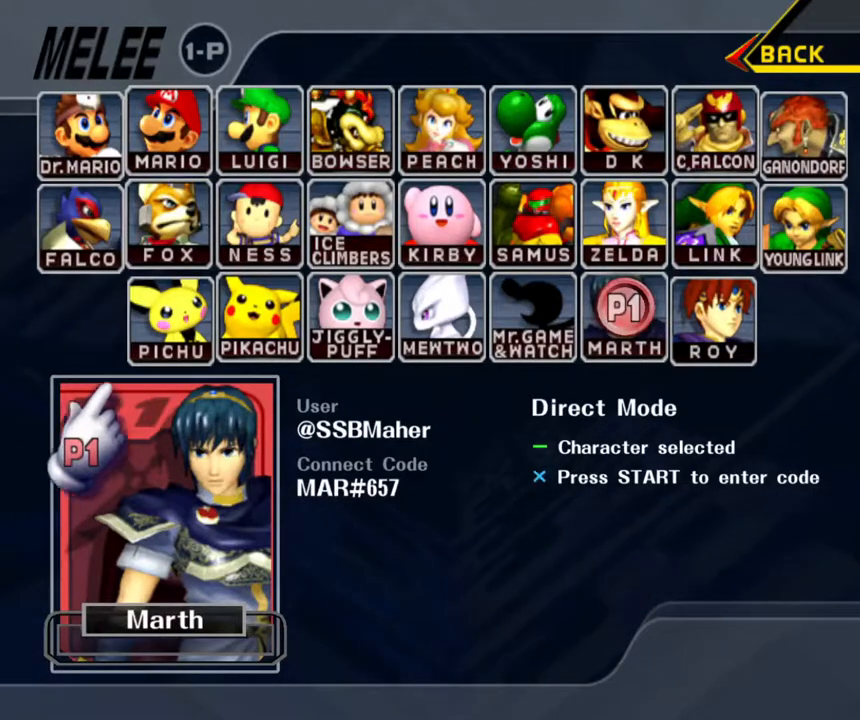
{"buttons": [], "left_stick": "center", "right_stick": "center", "events": [[233, "left_stick", "center"]]}
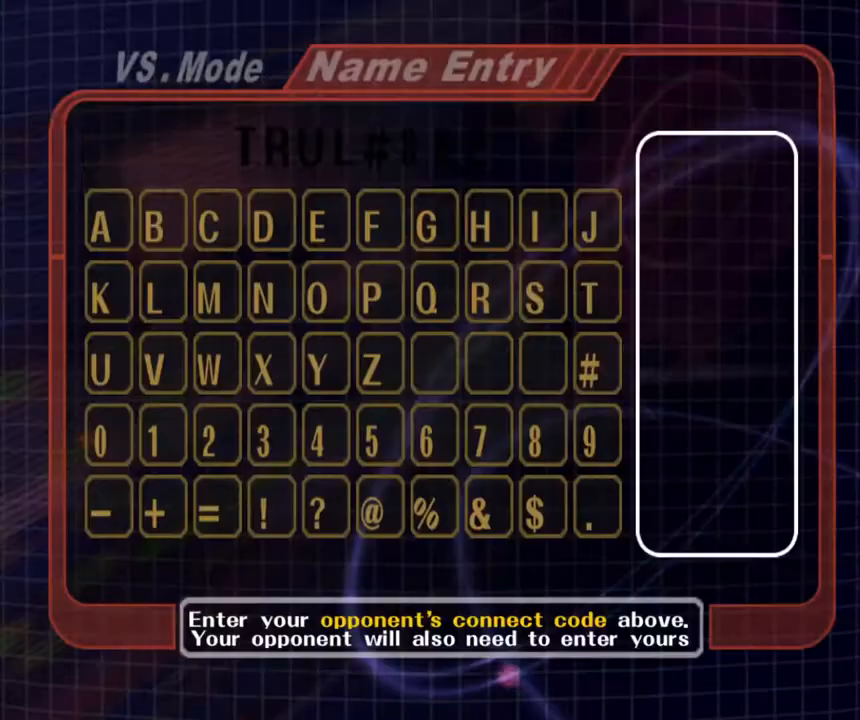
{"buttons": [], "left_stick": "down", "right_stick": "center", "events": [[317, "left_stick", "up-right"], [417, "left_stick", "center"], [467, "left_stick", "down"]]}
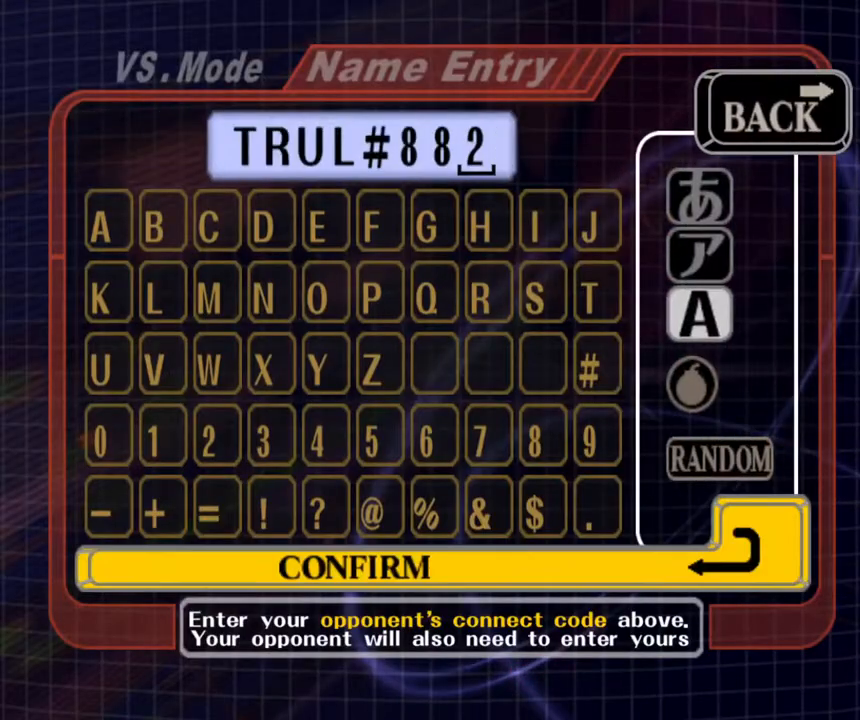
{"buttons": ["B"], "left_stick": "up-right", "right_stick": "center", "events": [[100, "left_stick", "up-right"], [183, "left_stick", "center"], [250, "left_stick", "up-right"], [317, "B", "down"], [367, "left_stick", "center"], [417, "B", "up"], [433, "left_stick", "up-right"], [500, "B", "down"]]}
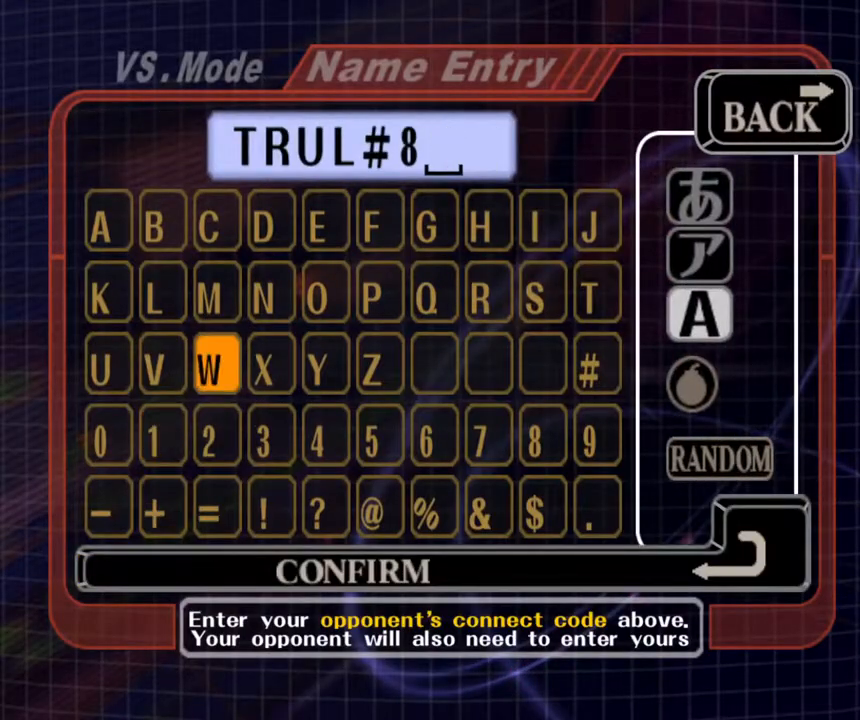
{"buttons": [], "left_stick": "center", "right_stick": "center", "events": [[50, "left_stick", "center"], [67, "B", "up"], [117, "left_stick", "up-right"], [133, "B", "down"], [183, "B", "up"], [233, "left_stick", "center"], [267, "B", "down"], [333, "B", "up"], [433, "B", "down"], [500, "B", "up"]]}
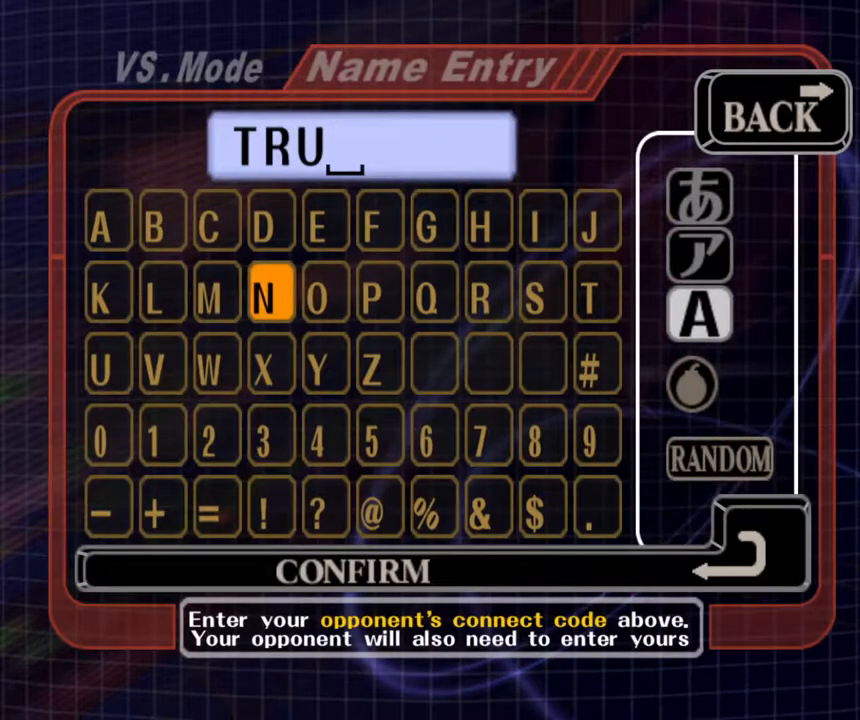
{"buttons": ["B"], "left_stick": "center", "right_stick": "center", "events": [[100, "B", "down"], [183, "B", "up"], [233, "B", "down"], [350, "B", "up"], [400, "B", "down"]]}
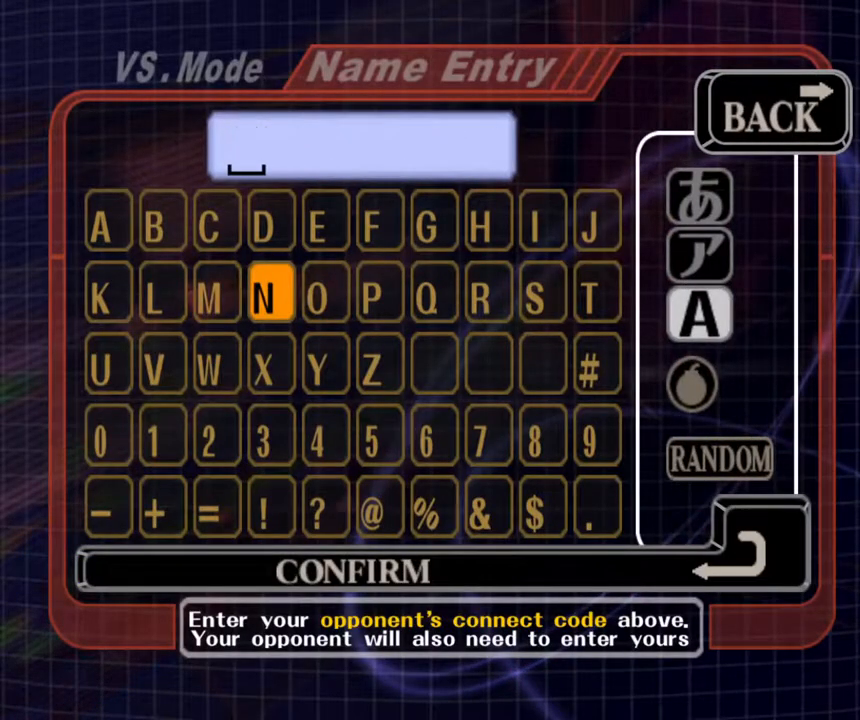
{"buttons": [], "left_stick": "down-right", "right_stick": "center", "events": [[33, "B", "up"], [67, "left_stick", "up"], [183, "left_stick", "center"], [267, "A", "down"], [350, "left_stick", "down-left"], [400, "A", "up"], [433, "left_stick", "down-right"]]}
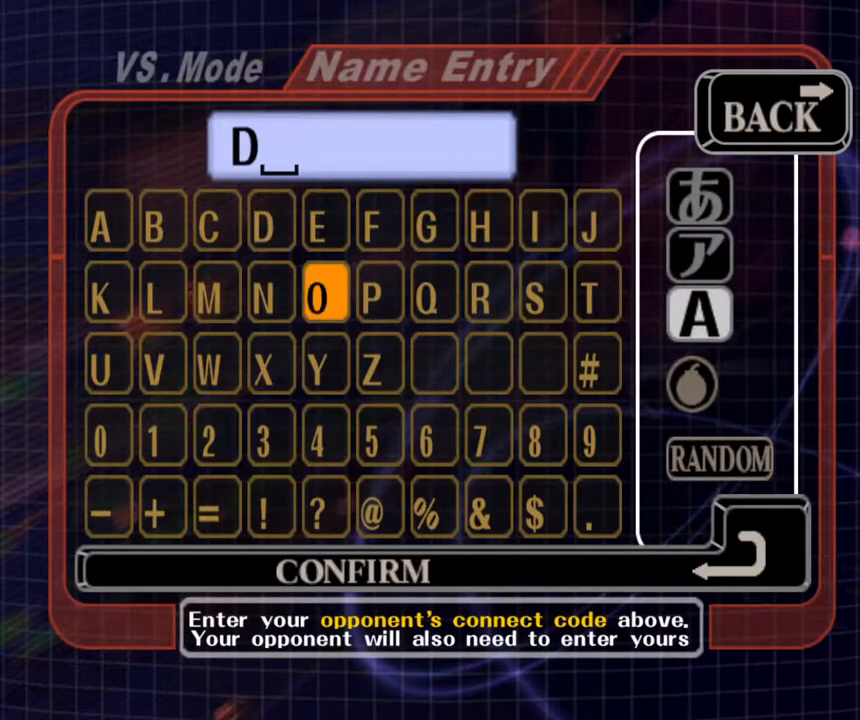
{"buttons": [], "left_stick": "center", "right_stick": "center", "events": [[50, "A", "down"], [83, "left_stick", "center"], [167, "A", "up"], [167, "left_stick", "up"], [333, "left_stick", "left"], [450, "left_stick", "center"]]}
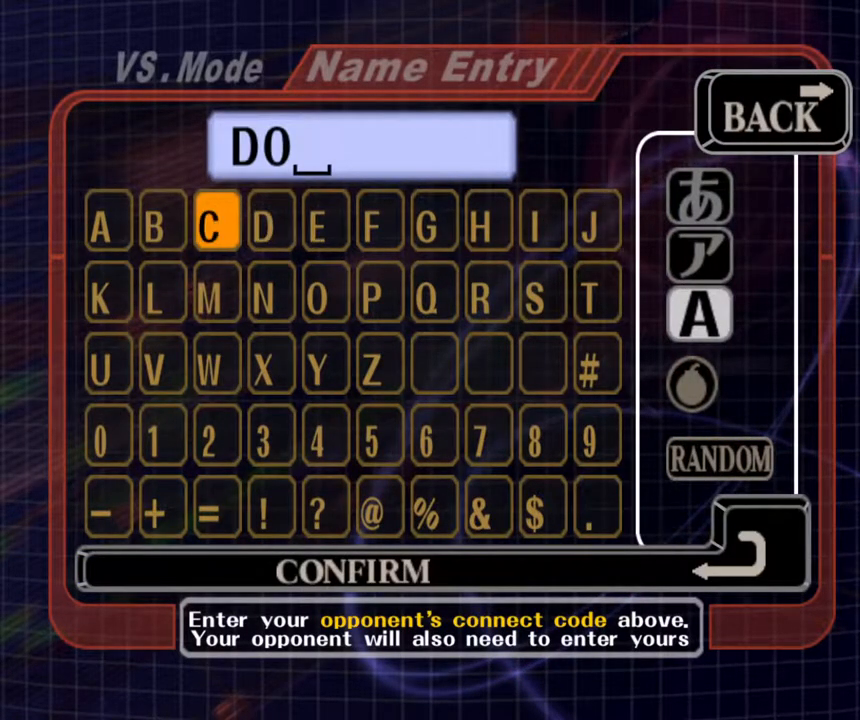
{"buttons": [], "left_stick": "right", "right_stick": "center", "events": [[17, "left_stick", "left"], [133, "A", "down"], [133, "left_stick", "center"], [183, "left_stick", "down"], [233, "left_stick", "down-right"], [267, "A", "up"], [433, "left_stick", "right"]]}
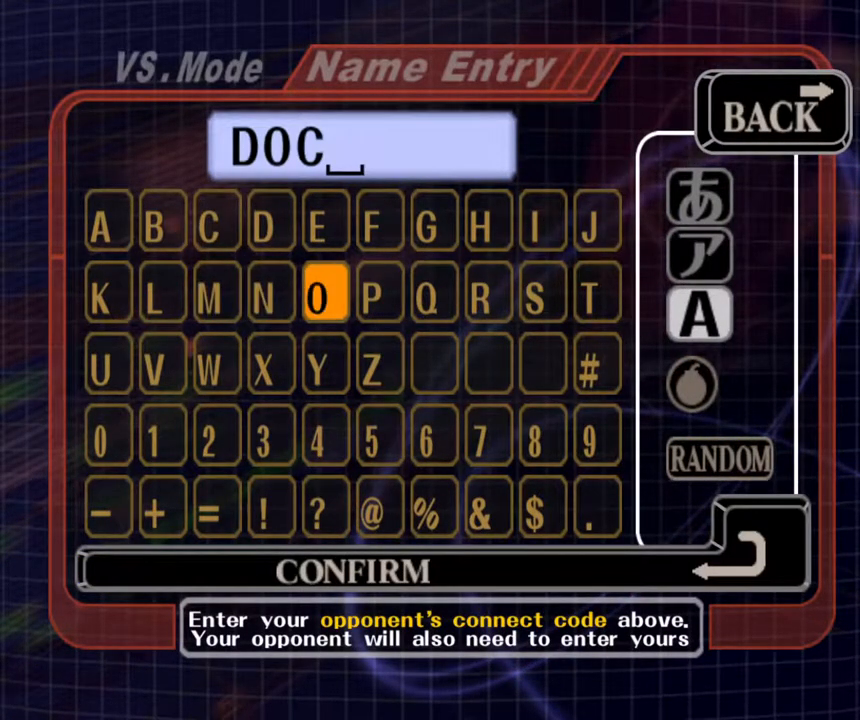
{"buttons": [], "left_stick": "right", "right_stick": "center", "events": [[100, "left_stick", "down"], [150, "left_stick", "right"], [250, "left_stick", "center"], [300, "left_stick", "right"], [417, "left_stick", "center"], [467, "left_stick", "right"]]}
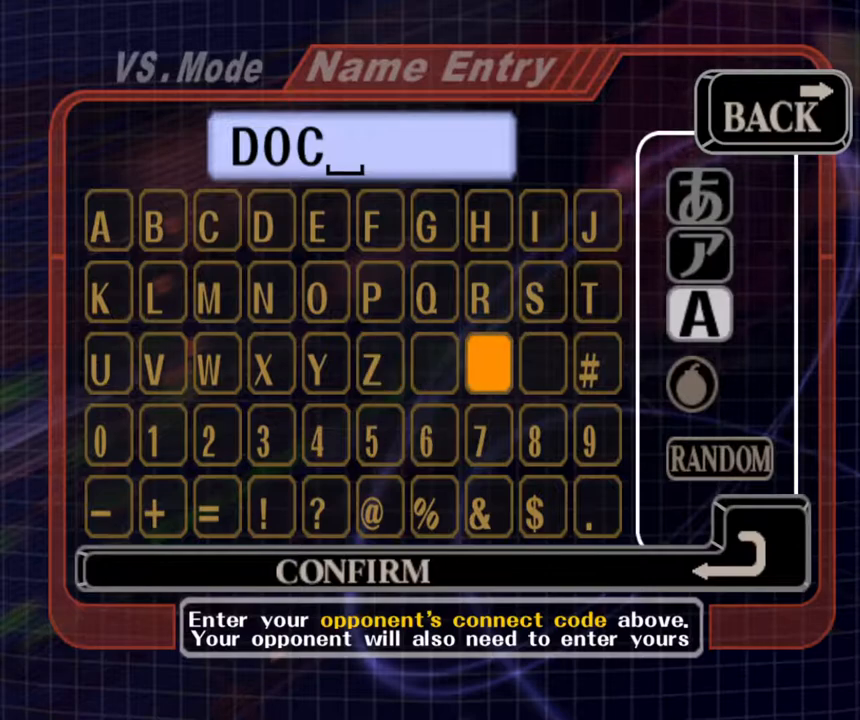
{"buttons": ["A"], "left_stick": "center", "right_stick": "center", "events": [[250, "left_stick", "center"], [300, "left_stick", "right"], [433, "A", "down"], [433, "left_stick", "center"]]}
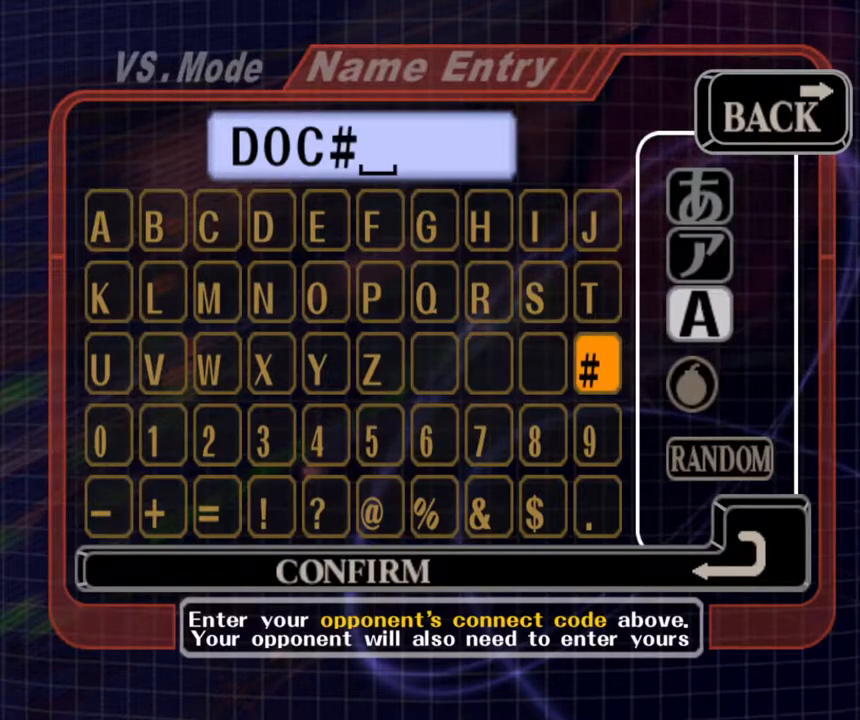
{"buttons": [], "left_stick": "right", "right_stick": "center", "events": [[17, "left_stick", "down"], [50, "A", "up"], [133, "left_stick", "center"], [267, "left_stick", "right"], [383, "left_stick", "center"], [450, "left_stick", "right"]]}
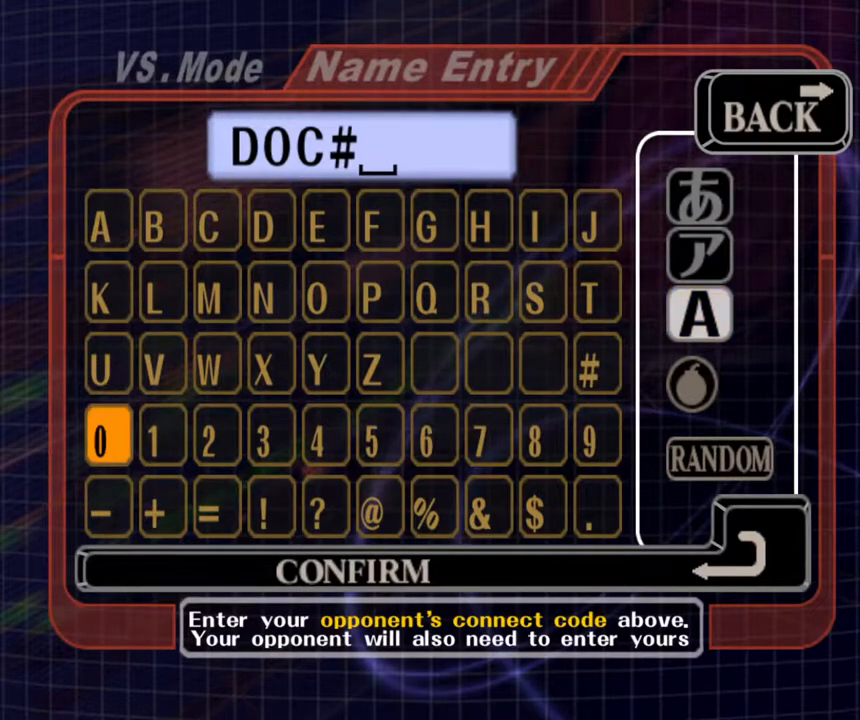
{"buttons": [], "left_stick": "right", "right_stick": "center", "events": [[250, "left_stick", "center"], [317, "left_stick", "right"], [433, "left_stick", "center"], [483, "left_stick", "right"]]}
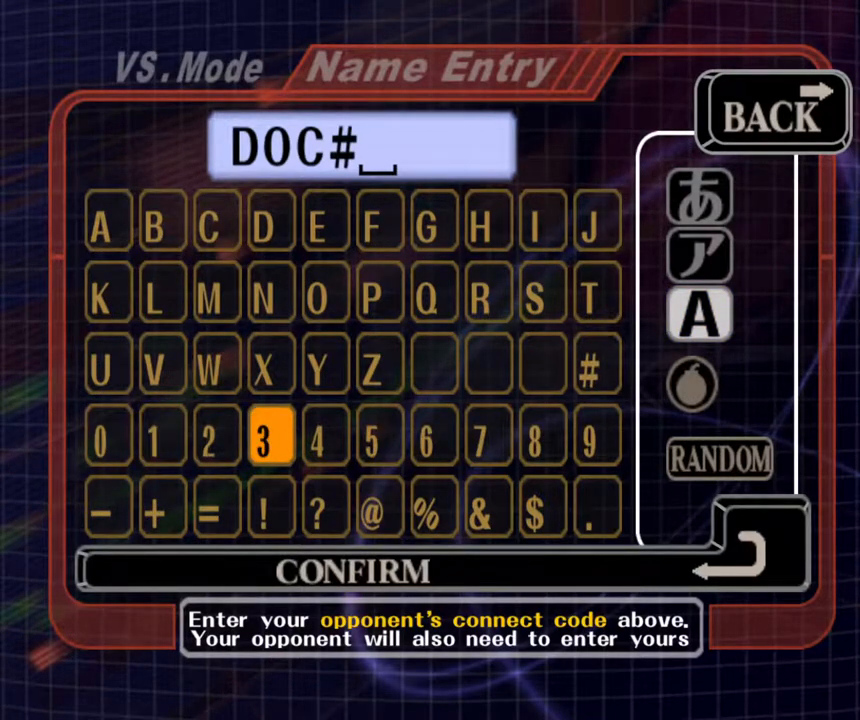
{"buttons": [], "left_stick": "center", "right_stick": "center", "events": [[100, "left_stick", "center"], [150, "A", "down"], [183, "A", "up"], [250, "A", "down"], [333, "A", "up"], [350, "left_stick", "right"], [483, "left_stick", "center"]]}